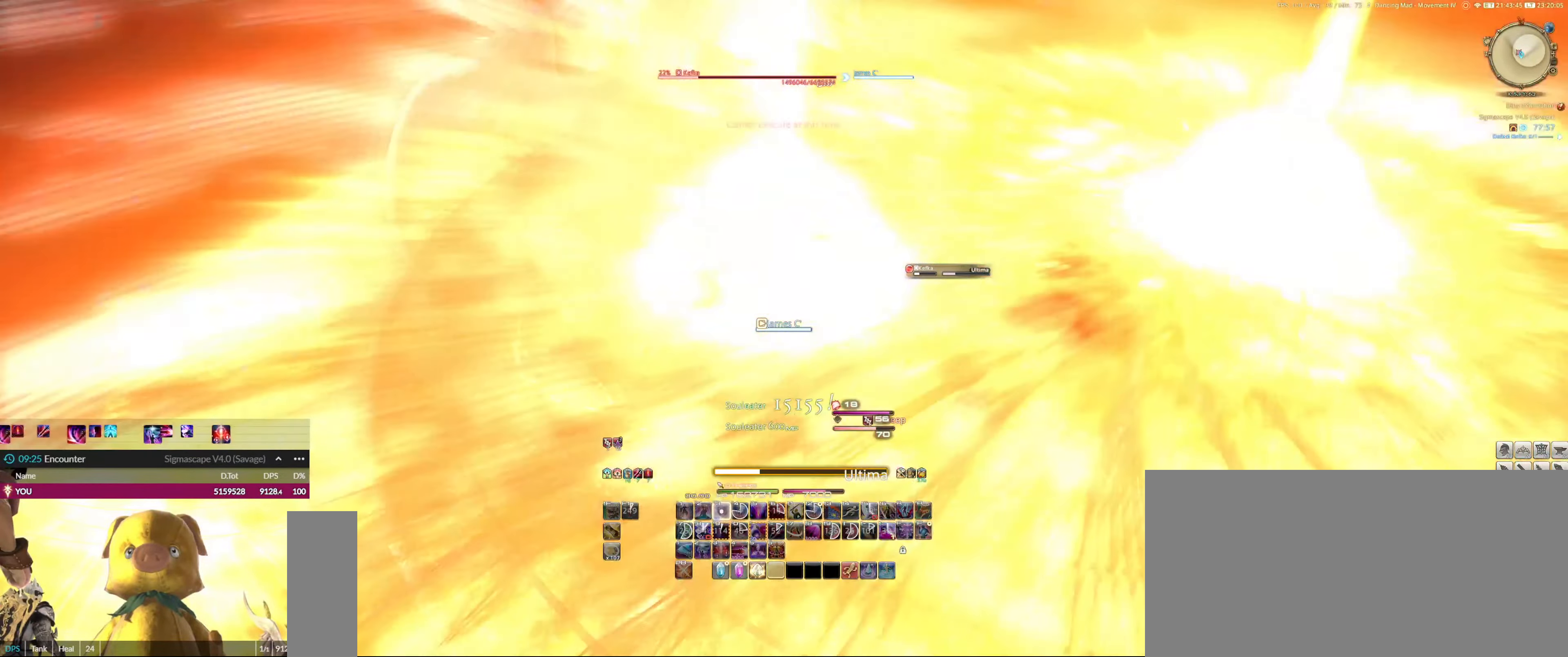
Gameplay with keyboard and mouse; each line is a JSON object with the keys and mouse buttons held at the frame after it. "events" lists presses ("down") and releases ("up") of ".", "/", "0", "1", "2", "3", "4", "5", "6", "7", "8", "9", "a", "alt_l", "alt_r", "b", "backslash", "backspace", "c", "caps_lock", "comma", "ctrl_l", "ctrl_r", "d", "down", "e", "equals", "escape", "f", "f1", "f10", "f11", "f12", "f2", "f3", "f4", "f5", "f6", "f7", "f8", "f9", "g", "h", "i", "j", "k", "l", "lbracket", "left", "m", "minus", "n", "o", "p", "q", "quote", "r", "rbracket", "return", "right", "s", "semicolon", "shift_l", "shift_r", "space", "super", "t", "tab", "tilde", "u", "up", "v", "w", "x", "y", "z", "mouse_left" and "mouse_right" between this image and that frame as [ms after this image, input, new state], when the widget could be followed in between. "mouse_left", "mouse_right" = the "left", "right" buttons of the "mouse" list. No other keys are recorded. Mouse movement is not recorded.
{"keys": ["ctrl_l"], "mouse": ["left"], "events": [[84, "3", "up"], [84, "ctrl_l", "up"], [117, "3", "down"], [117, "ctrl_l", "down"], [217, "3", "up"], [217, "ctrl_l", "up"], [250, "3", "down"], [250, "ctrl_l", "down"], [350, "3", "up"], [350, "ctrl_l", "up"], [450, "3", "down"], [450, "ctrl_l", "down"], [484, "3", "up"]]}
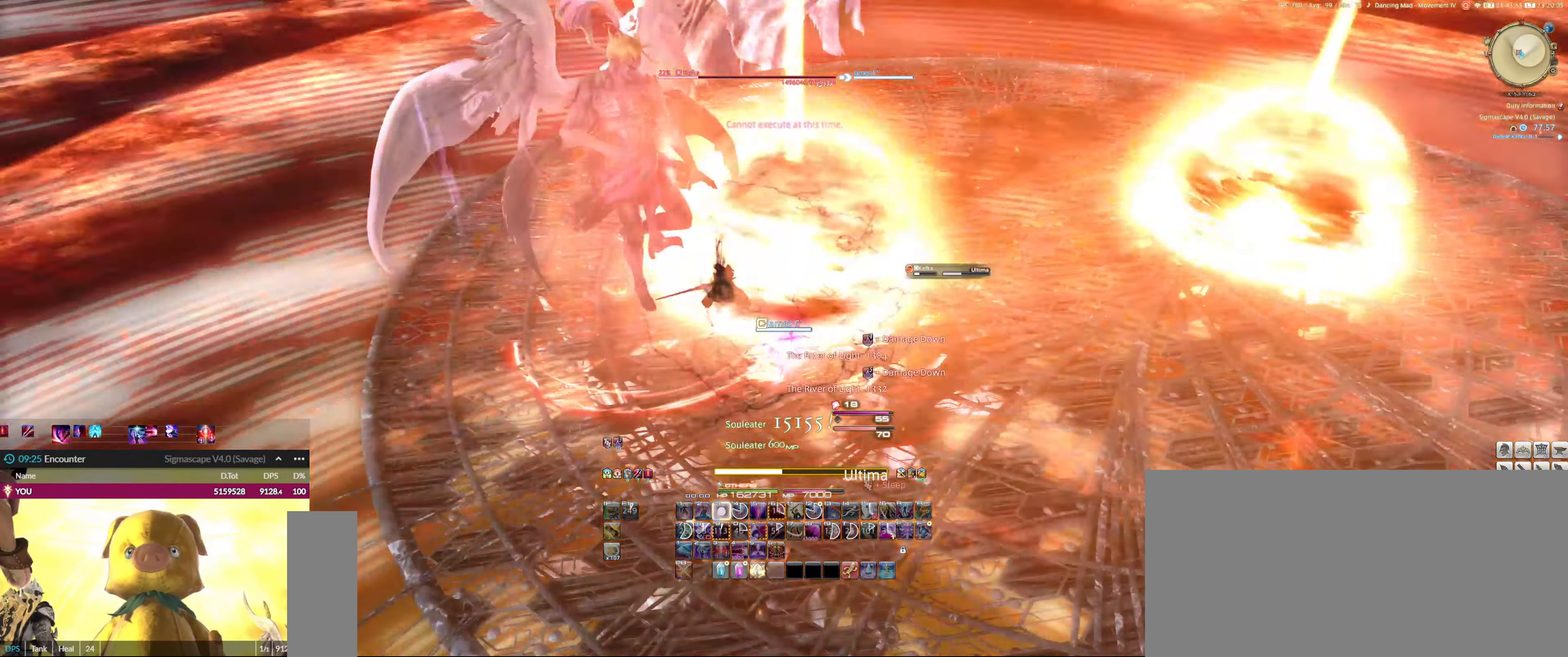
{"keys": ["3", "ctrl_l"], "mouse": ["left"], "events": [[50, "ctrl_l", "up"], [116, "3", "down"], [116, "ctrl_l", "down"], [183, "3", "up"], [183, "ctrl_l", "up"], [216, "3", "down"], [216, "ctrl_l", "down"], [316, "3", "up"], [316, "ctrl_l", "up"], [383, "3", "down"], [383, "ctrl_l", "down"]]}
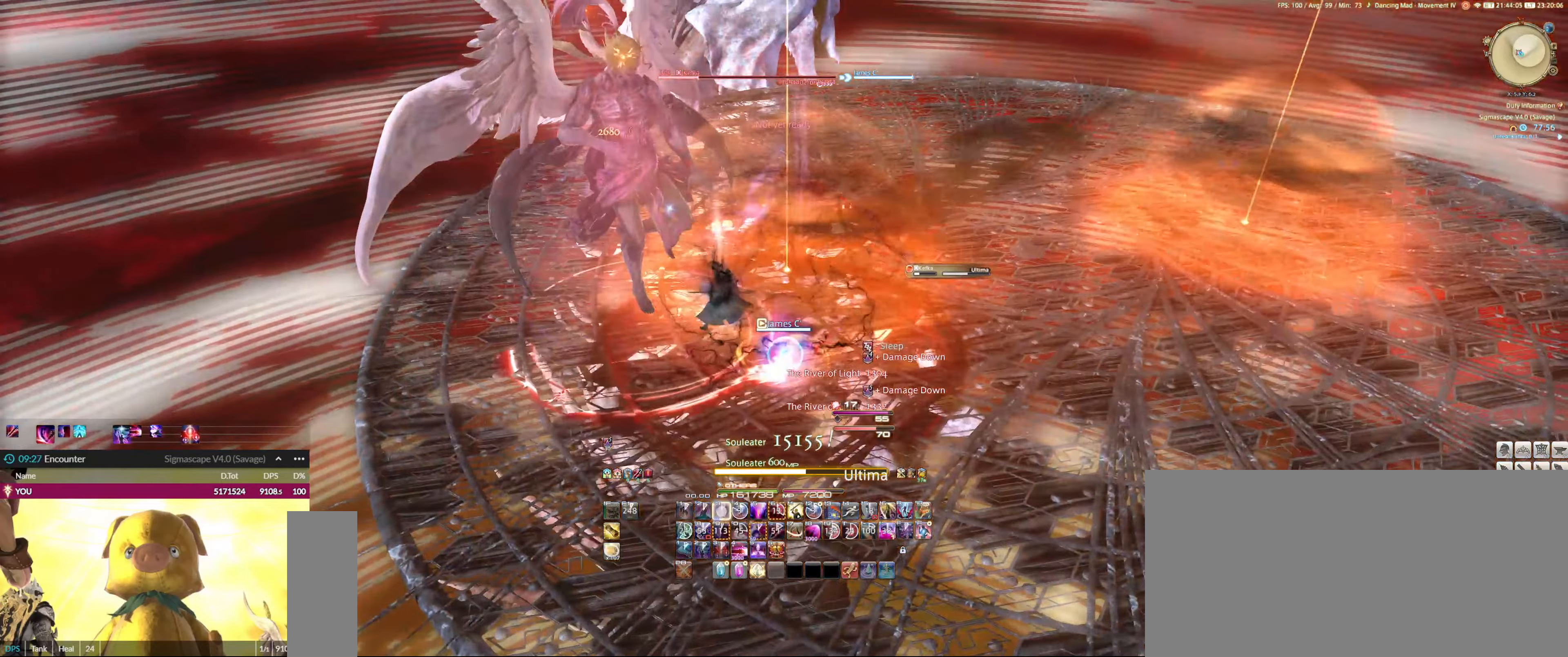
{"keys": [], "mouse": ["left"], "events": [[16, "3", "up"], [16, "ctrl_l", "up"], [116, "4", "down"], [150, "4", "up"], [250, "4", "down"], [350, "4", "up"], [383, "4", "down"], [450, "4", "up"]]}
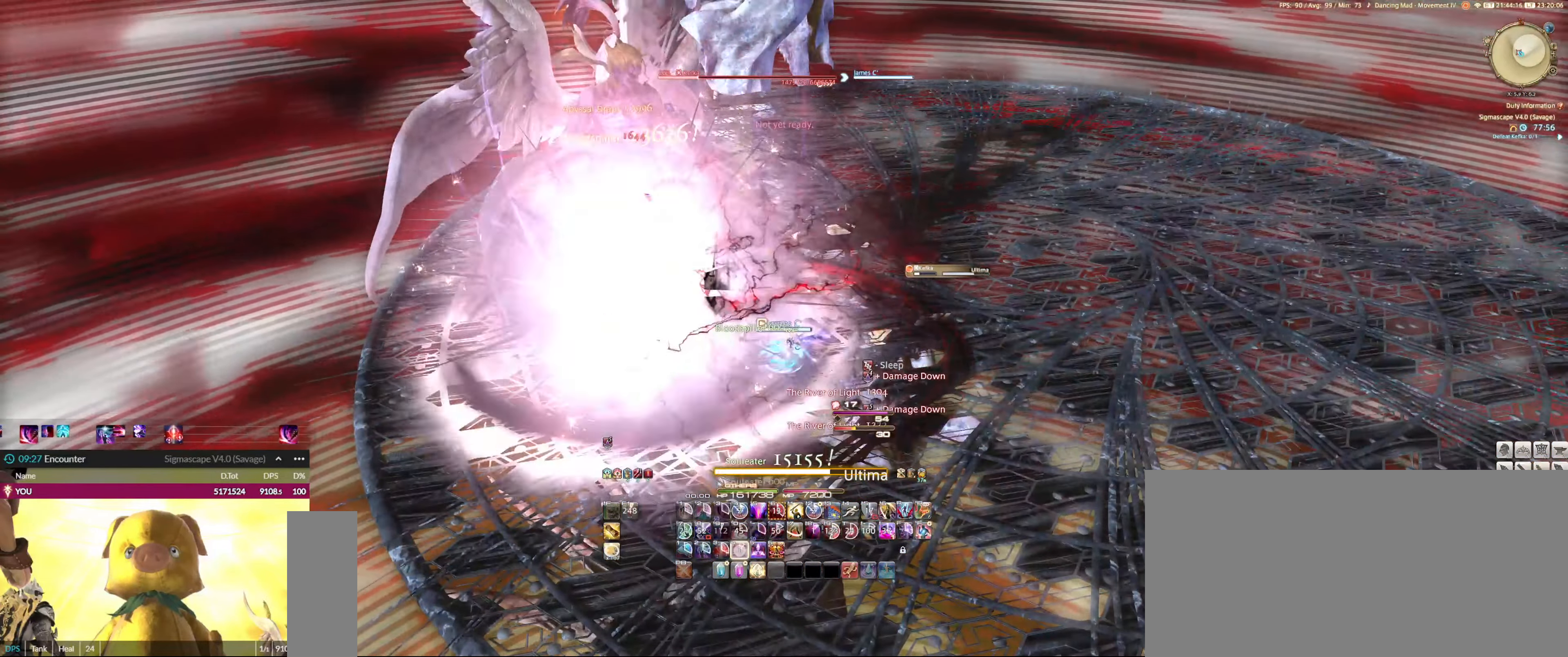
{"keys": ["4"], "mouse": ["left"], "events": [[16, "4", "down"], [116, "4", "up"], [183, "4", "down"], [250, "4", "up"], [316, "4", "down"], [416, "4", "up"], [450, "4", "down"]]}
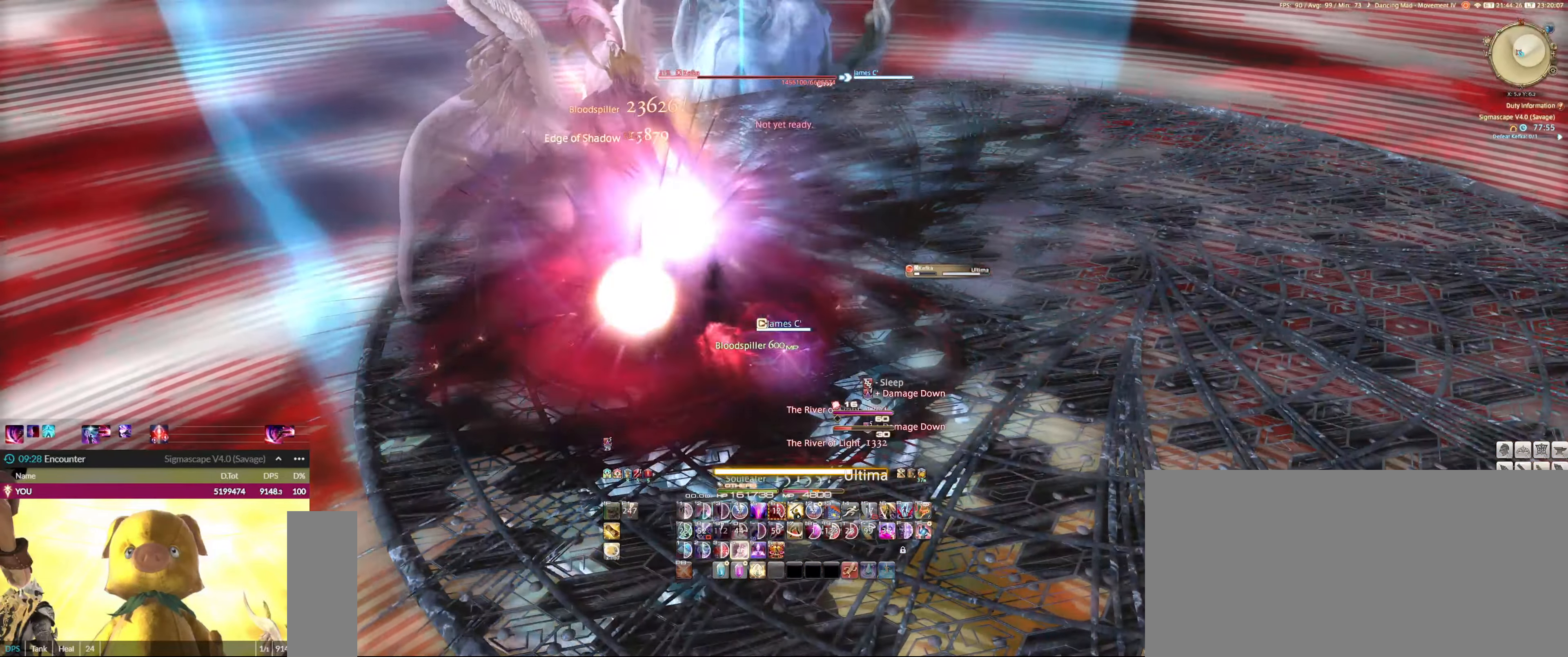
{"keys": ["4"], "mouse": ["left"], "events": [[50, "4", "up"], [150, "4", "down"], [183, "4", "up"], [283, "4", "down"], [316, "4", "up"], [416, "4", "down"]]}
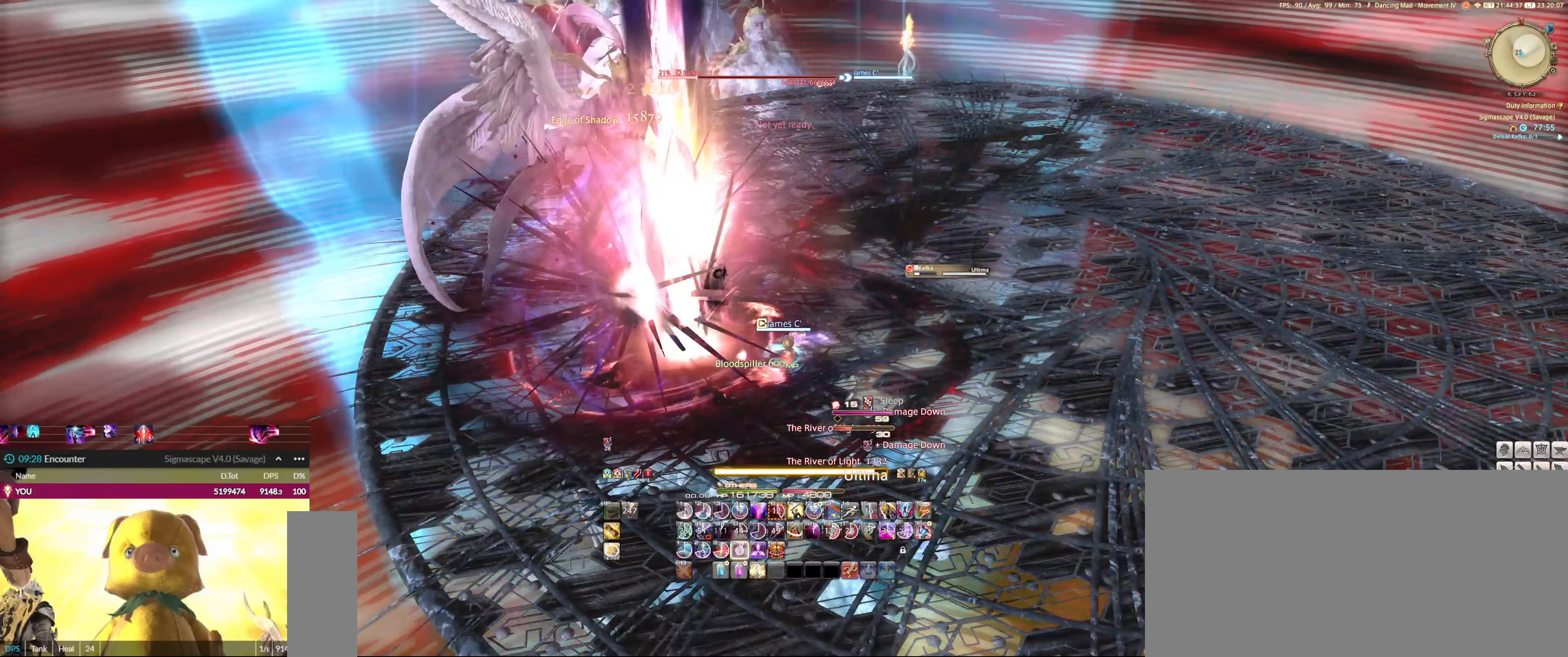
{"keys": [], "mouse": ["left", "right"], "events": [[16, "4", "up"], [50, "1", "down"], [50, "mouse_right", "down"], [150, "1", "up"], [183, "1", "down"], [283, "1", "up"], [383, "1", "down"], [483, "1", "up"]]}
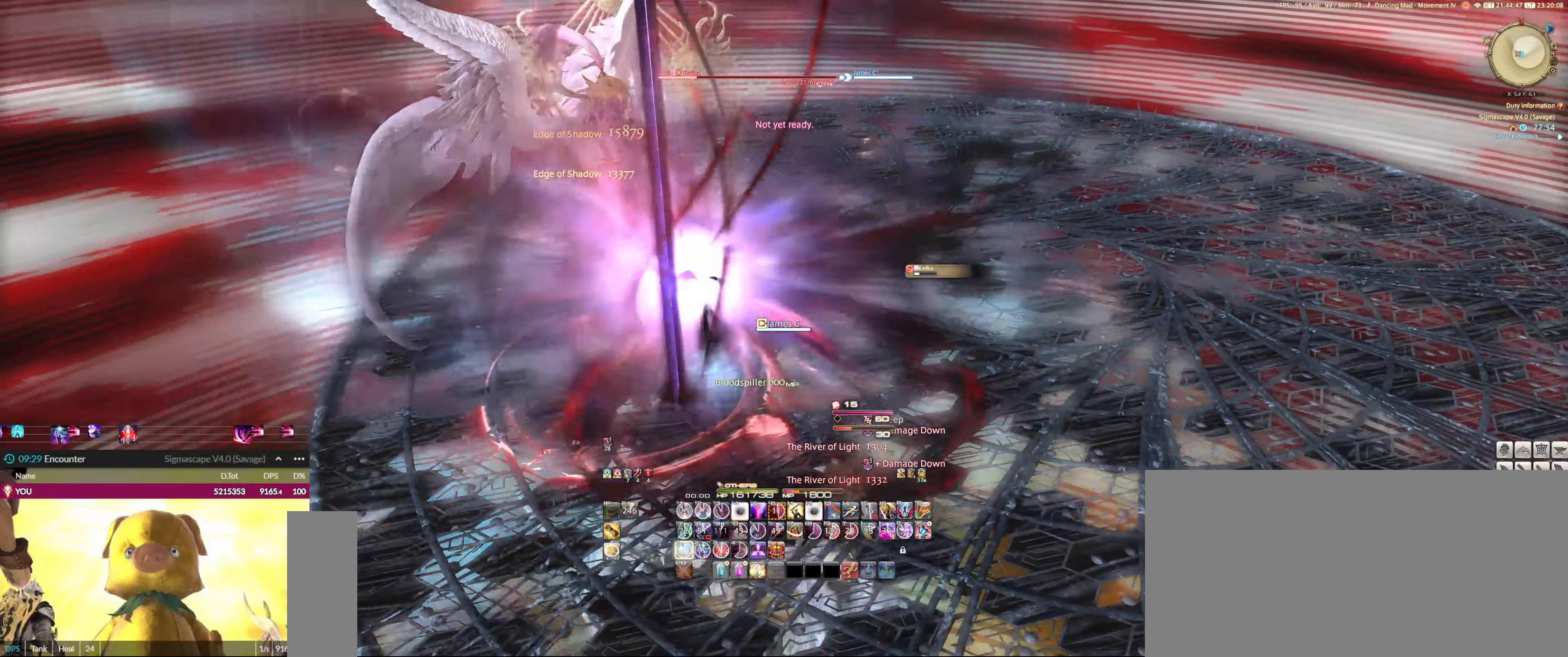
{"keys": ["1"], "mouse": ["left"], "events": [[16, "1", "down"], [116, "1", "up"], [216, "1", "down"], [216, "mouse_right", "up"], [316, "1", "up"], [350, "1", "down"], [450, "1", "up"], [483, "1", "down"]]}
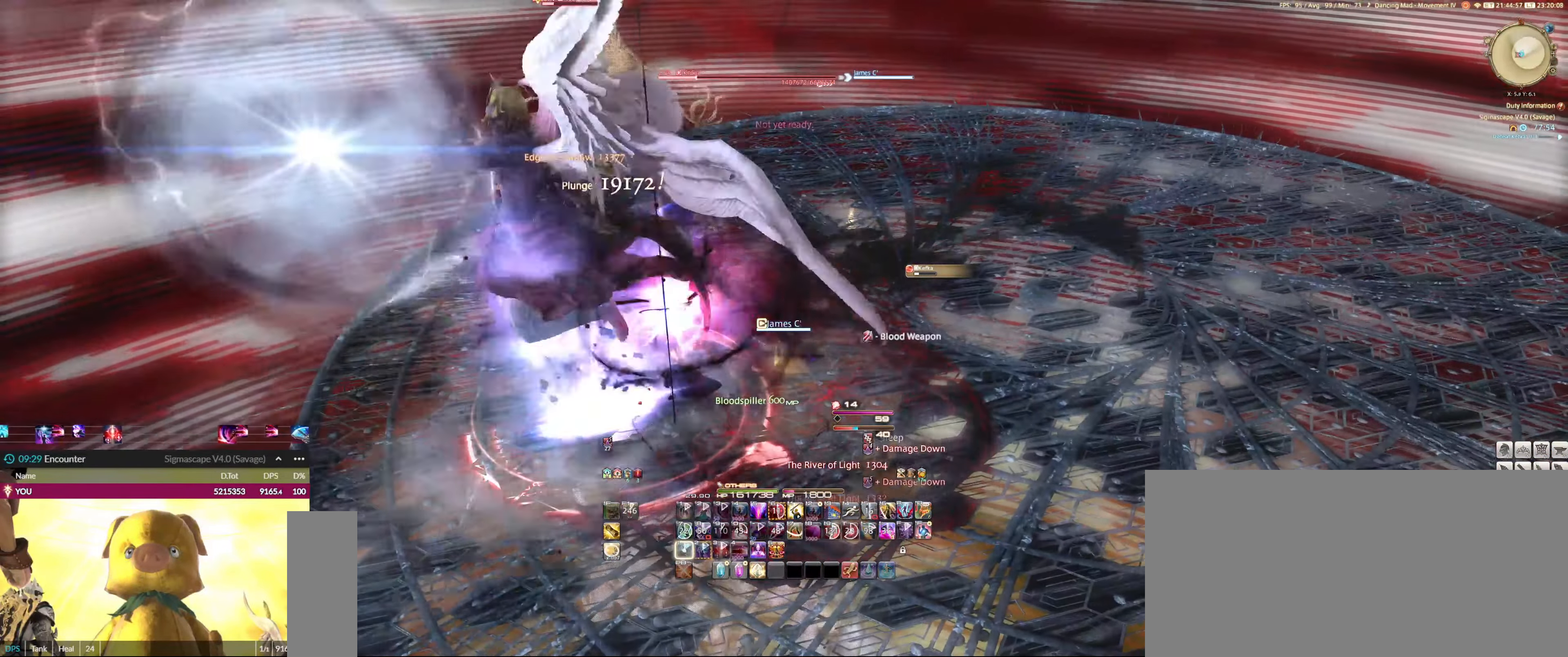
{"keys": ["1"], "mouse": ["left"], "events": [[83, "1", "up"], [150, "1", "down"], [216, "1", "up"], [316, "1", "down"], [383, "1", "up"], [450, "1", "down"]]}
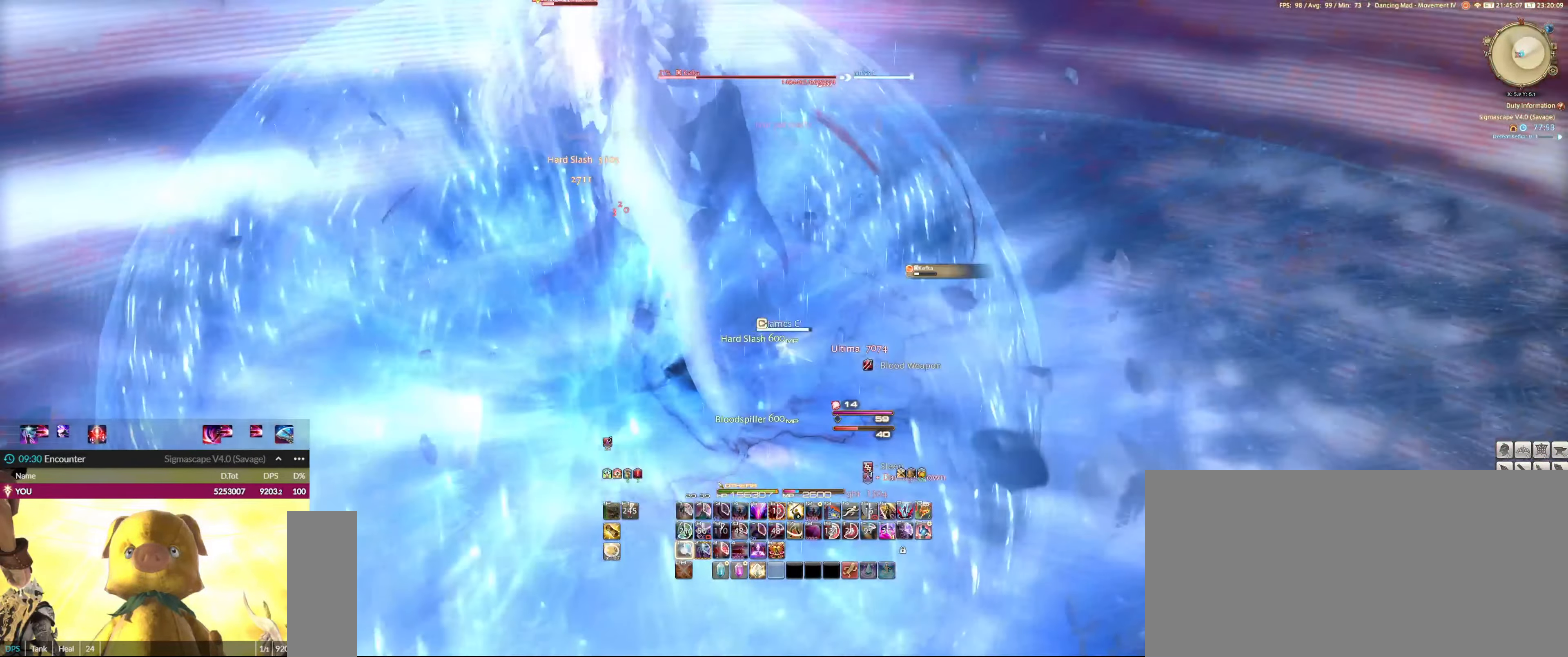
{"keys": [], "mouse": ["left"], "events": [[50, "1", "up"], [116, "1", "down"], [216, "1", "up"], [250, "1", "down"], [350, "1", "up"], [383, "1", "down"], [483, "1", "up"]]}
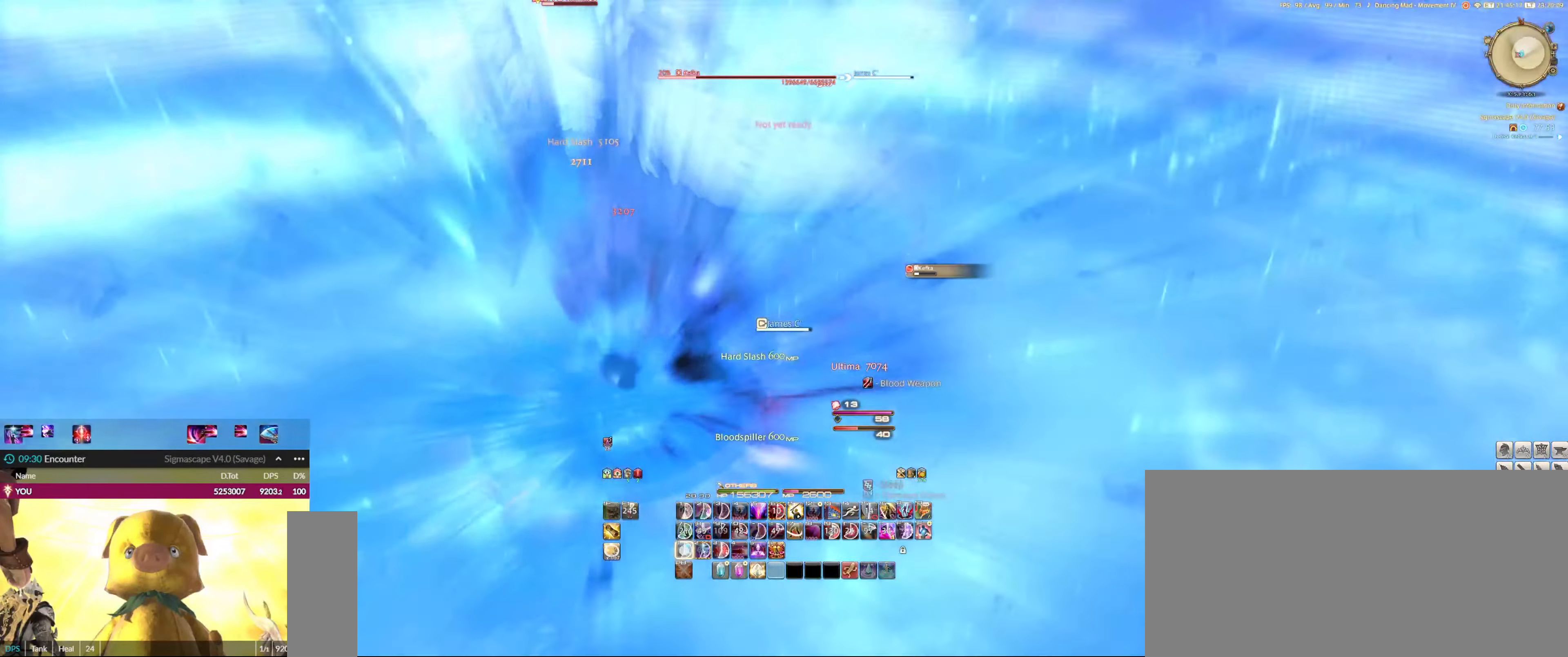
{"keys": [], "mouse": ["left"], "events": [[83, "1", "down"], [150, "1", "up"], [250, "2", "down"], [350, "2", "up"], [416, "2", "down"], [483, "2", "up"]]}
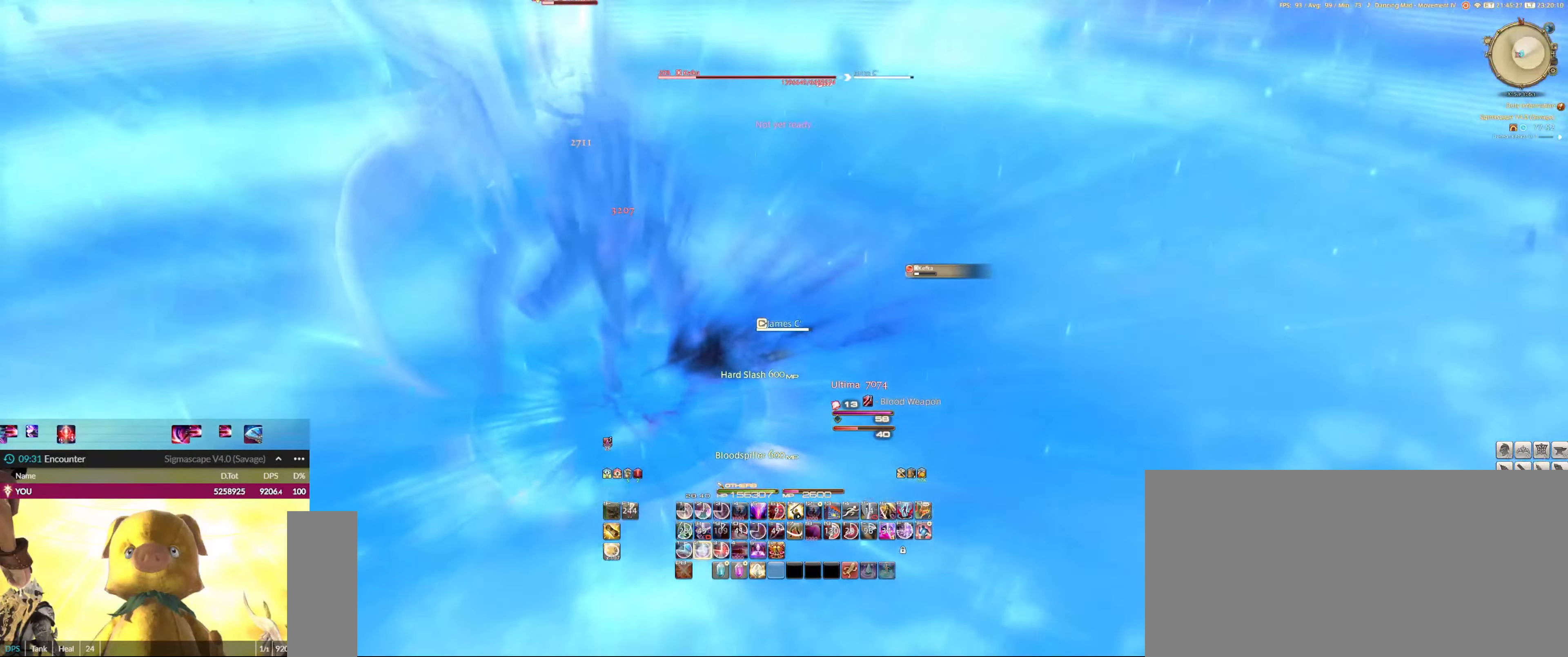
{"keys": ["2"], "mouse": ["left"], "events": [[83, "2", "down"], [183, "2", "up"], [250, "2", "down"], [316, "2", "up"], [416, "2", "down"]]}
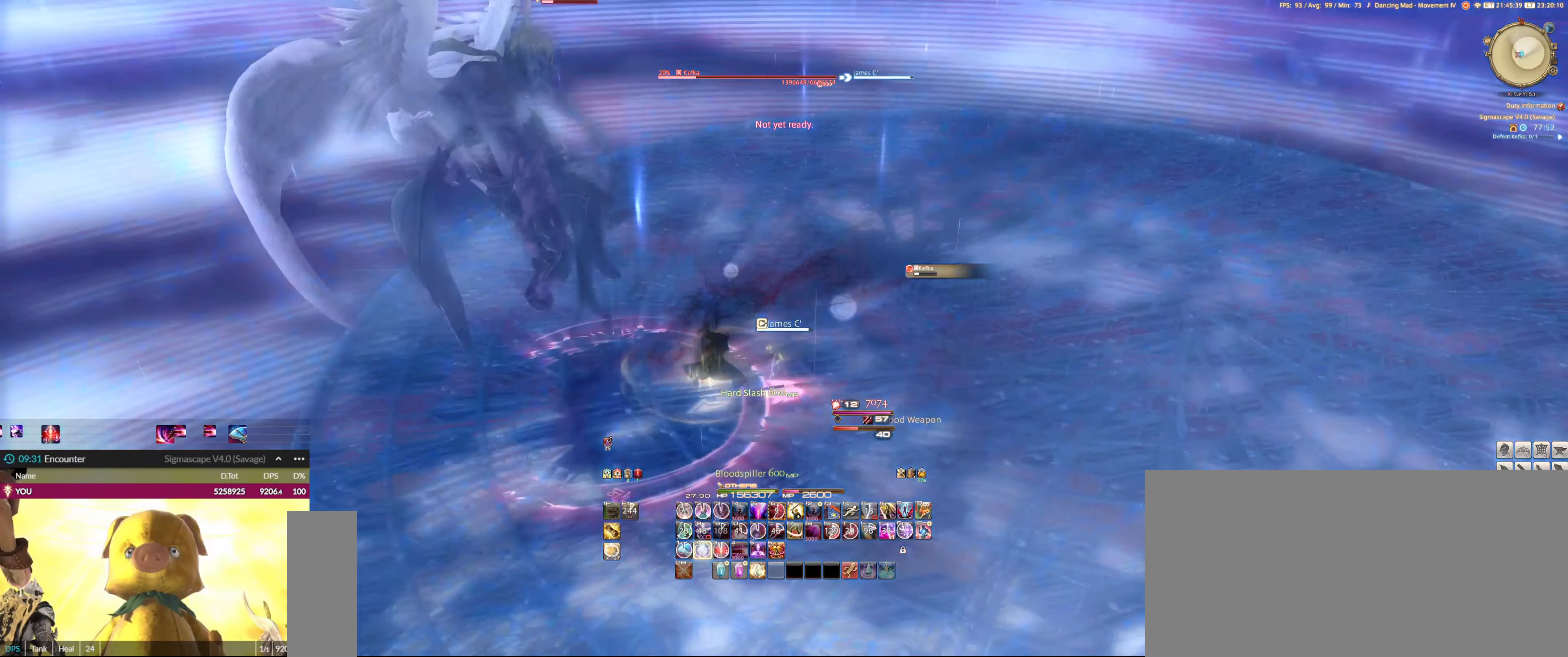
{"keys": [], "mouse": ["left"], "events": [[16, "2", "up"], [50, "2", "down"], [50, "e", "down"], [150, "2", "up"], [150, "e", "up"], [217, "2", "down"], [283, "2", "up"], [383, "2", "down"], [450, "2", "up"]]}
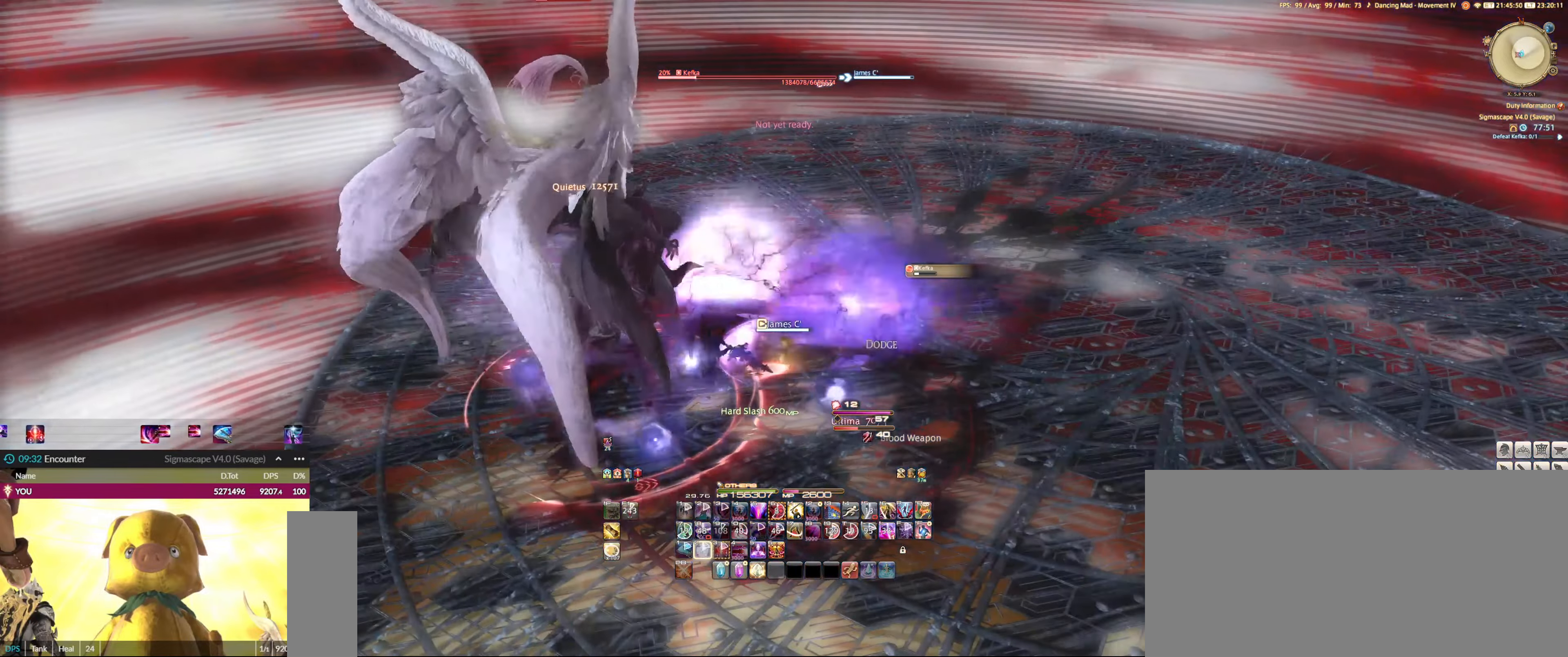
{"keys": [], "mouse": ["left"], "events": [[17, "2", "down"], [117, "2", "up"], [167, "e", "down"], [217, "2", "down"], [267, "2", "up"], [267, "e", "up"], [367, "2", "down"], [467, "2", "up"]]}
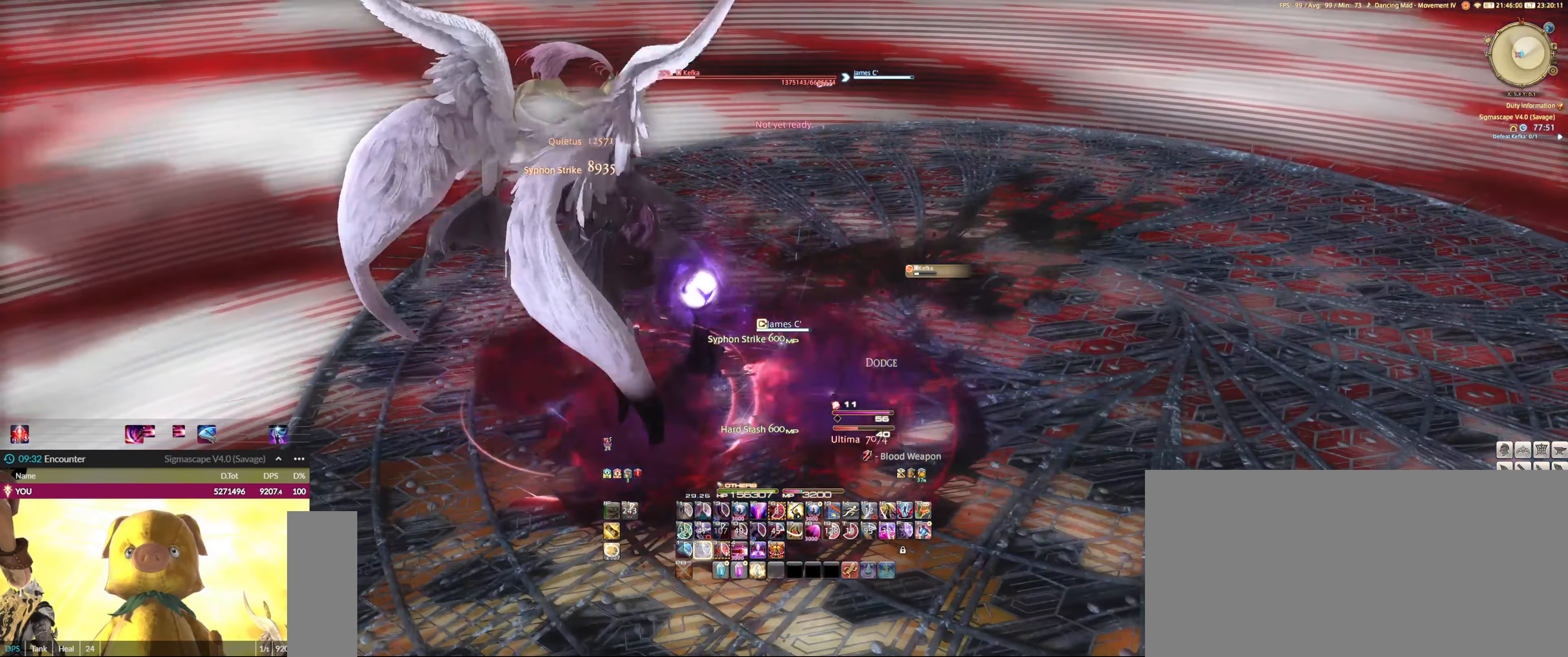
{"keys": [], "mouse": ["left"], "events": []}
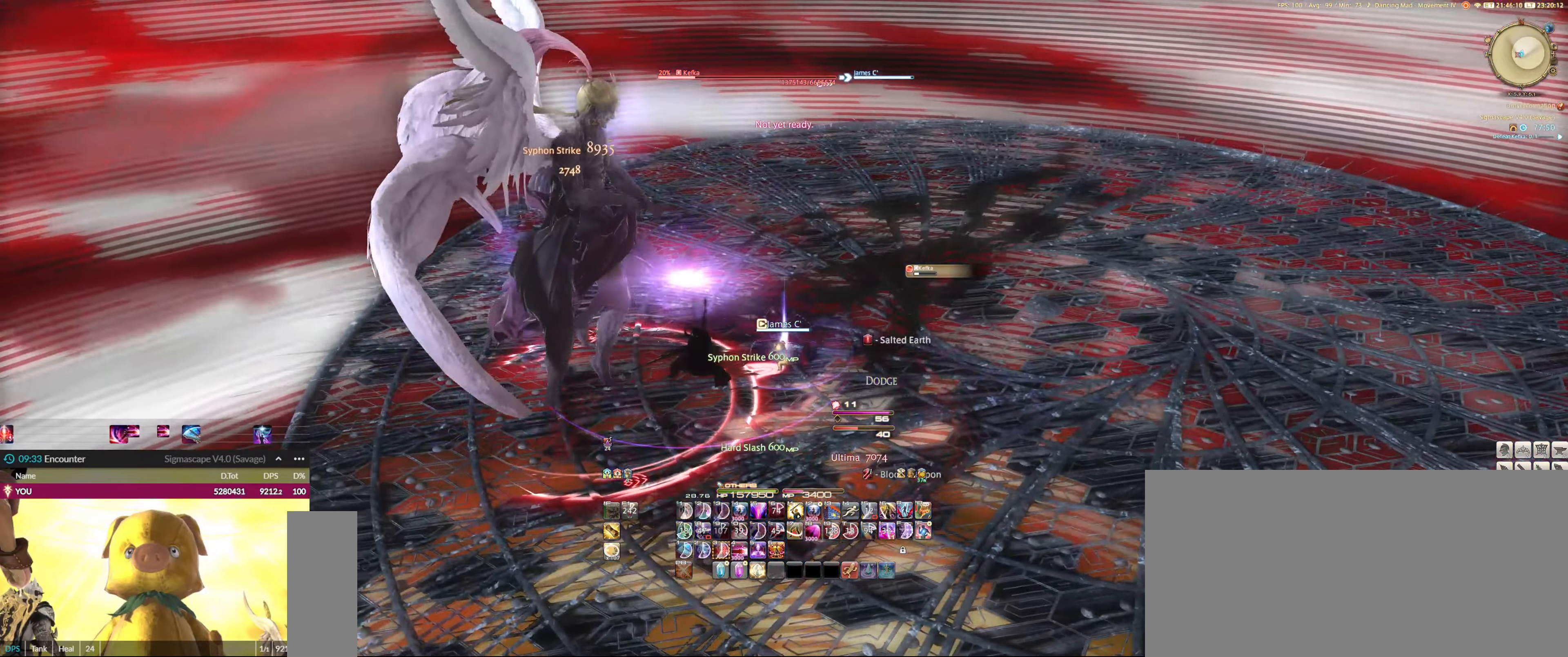
{"keys": ["3"], "mouse": ["left"], "events": [[167, "3", "down"], [233, "3", "up"], [300, "3", "down"], [400, "3", "up"], [500, "3", "down"]]}
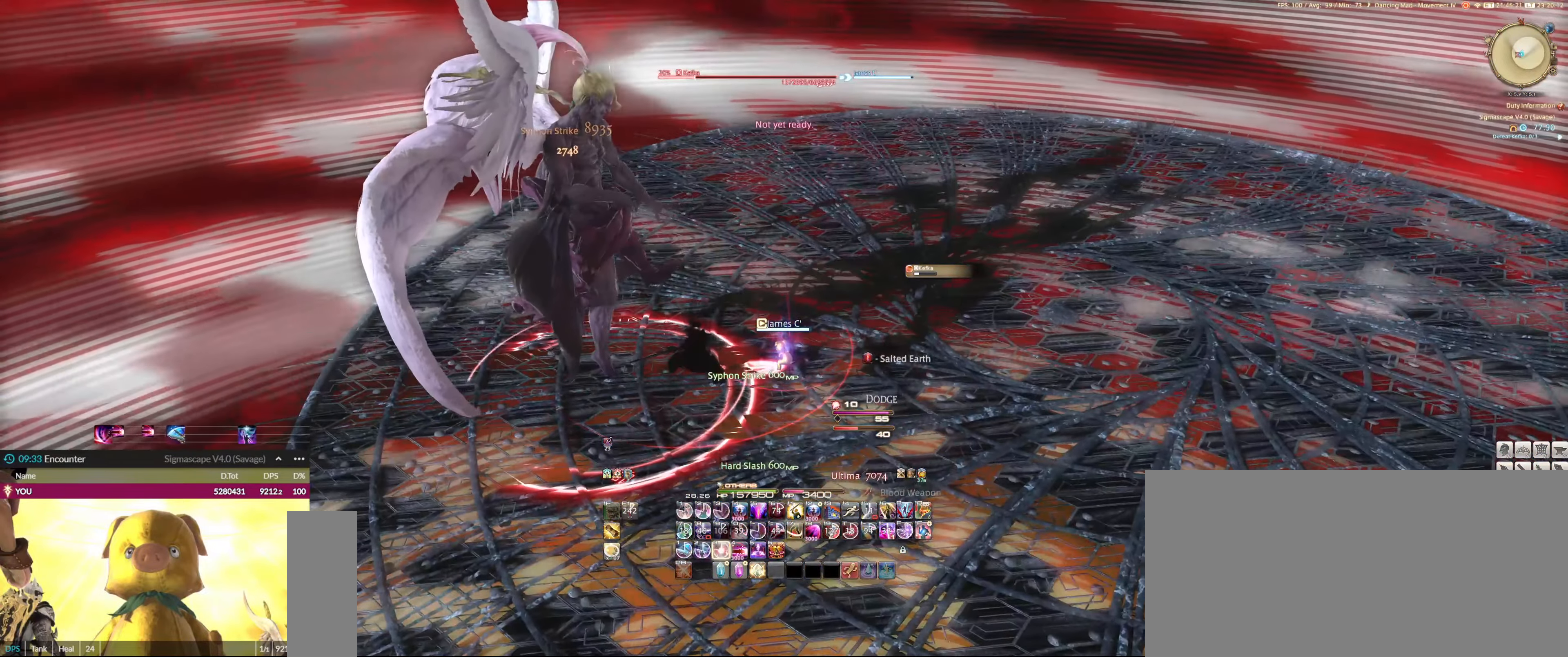
{"keys": ["3"], "mouse": ["left"], "events": [[33, "3", "up"], [133, "3", "down"], [233, "3", "up"], [333, "3", "down"], [367, "3", "up"], [467, "3", "down"]]}
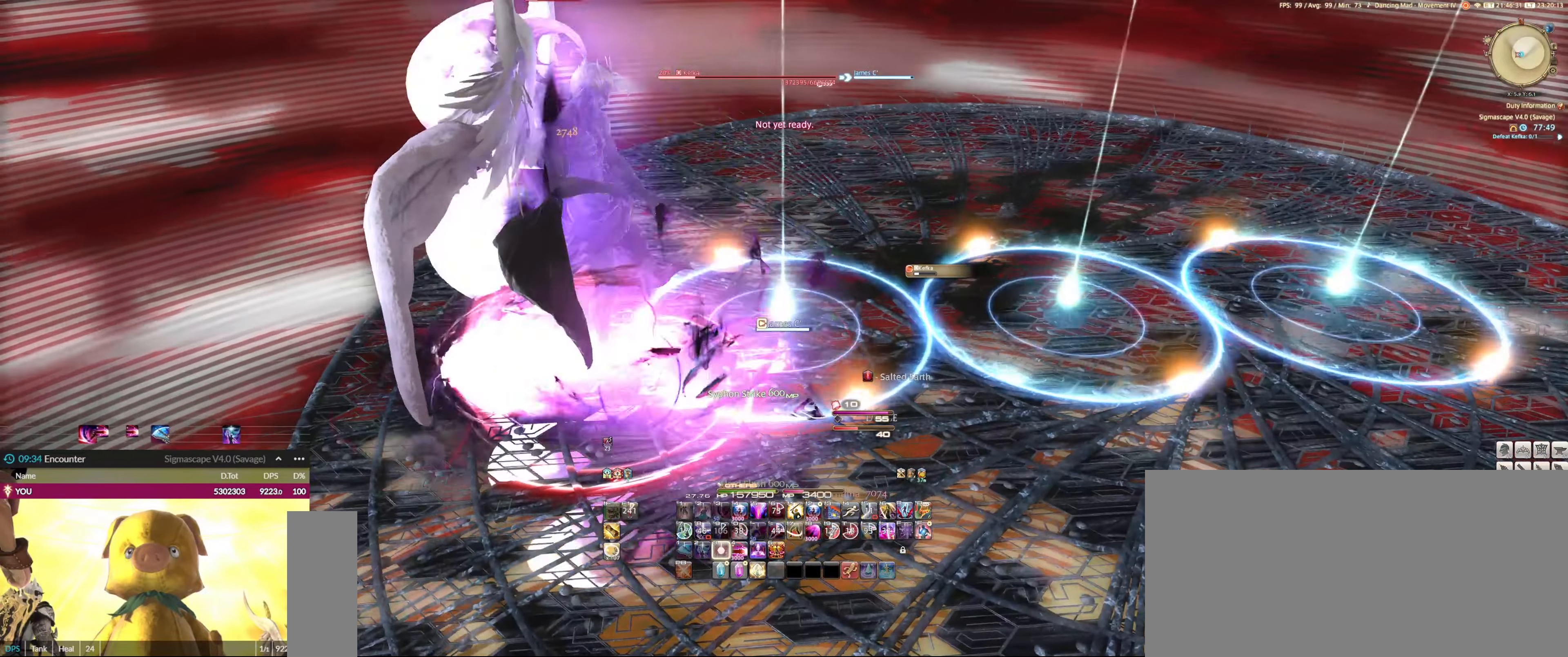
{"keys": [], "mouse": ["left"], "events": [[67, "3", "up"], [100, "3", "down"], [200, "3", "up"], [300, "3", "down"], [333, "3", "up"]]}
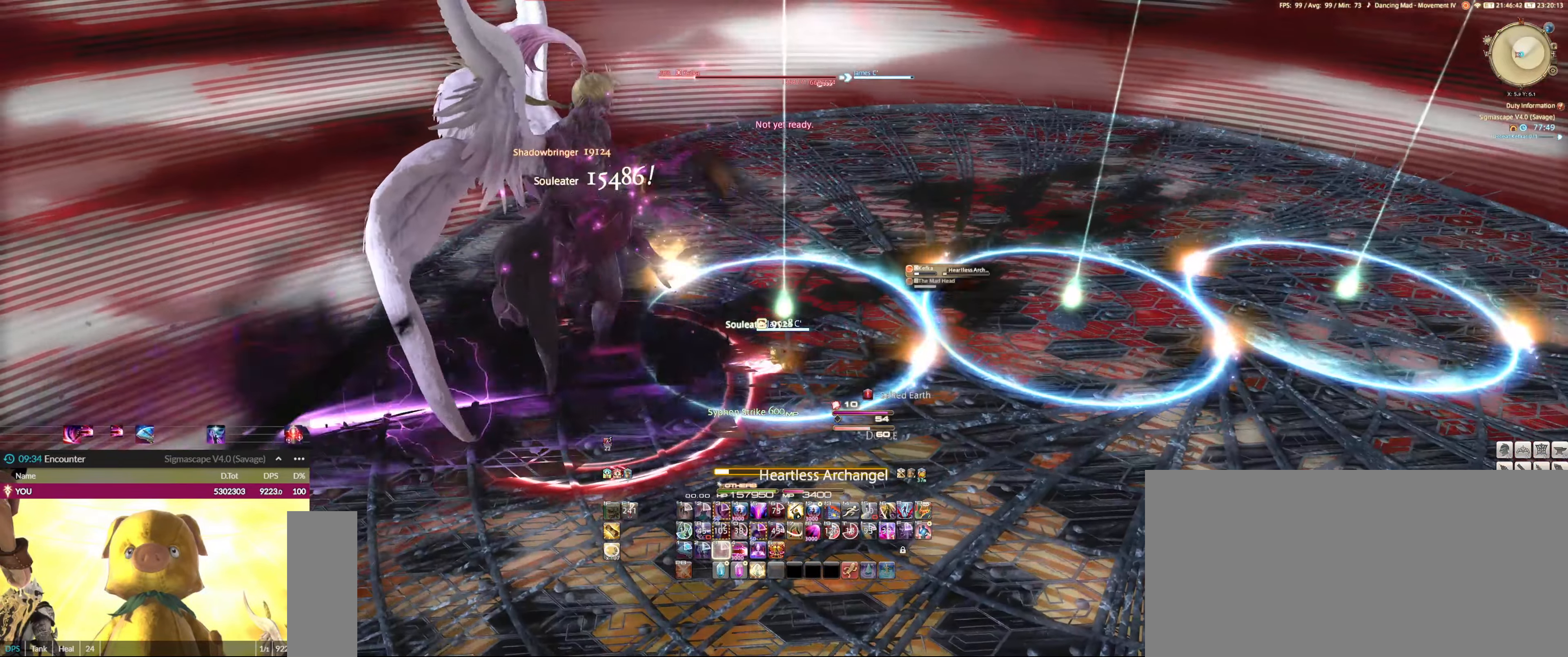
{"keys": ["s"], "mouse": ["left"], "events": [[133, "s", "down"]]}
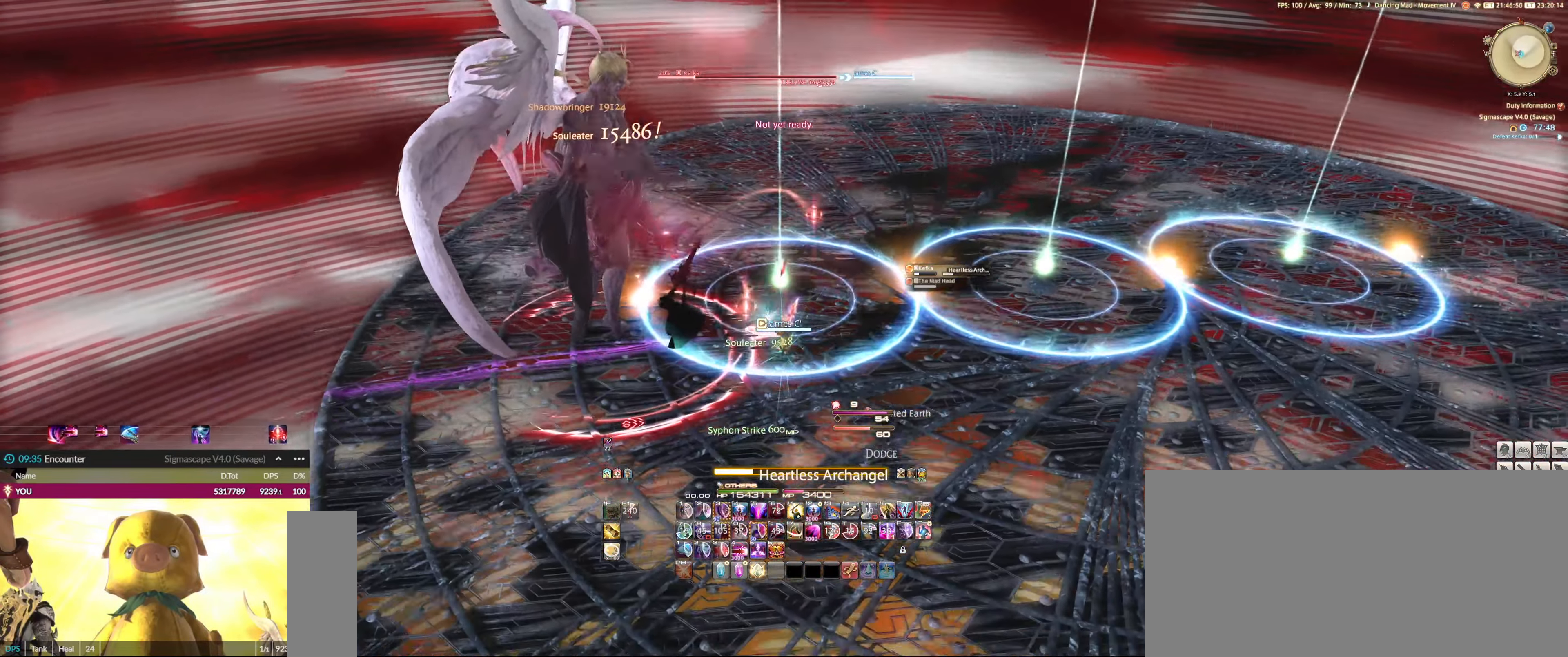
{"keys": [], "mouse": ["left"], "events": [[233, "4", "down"], [233, "ctrl_l", "down"], [233, "s", "up"], [467, "4", "up"], [467, "ctrl_l", "up"]]}
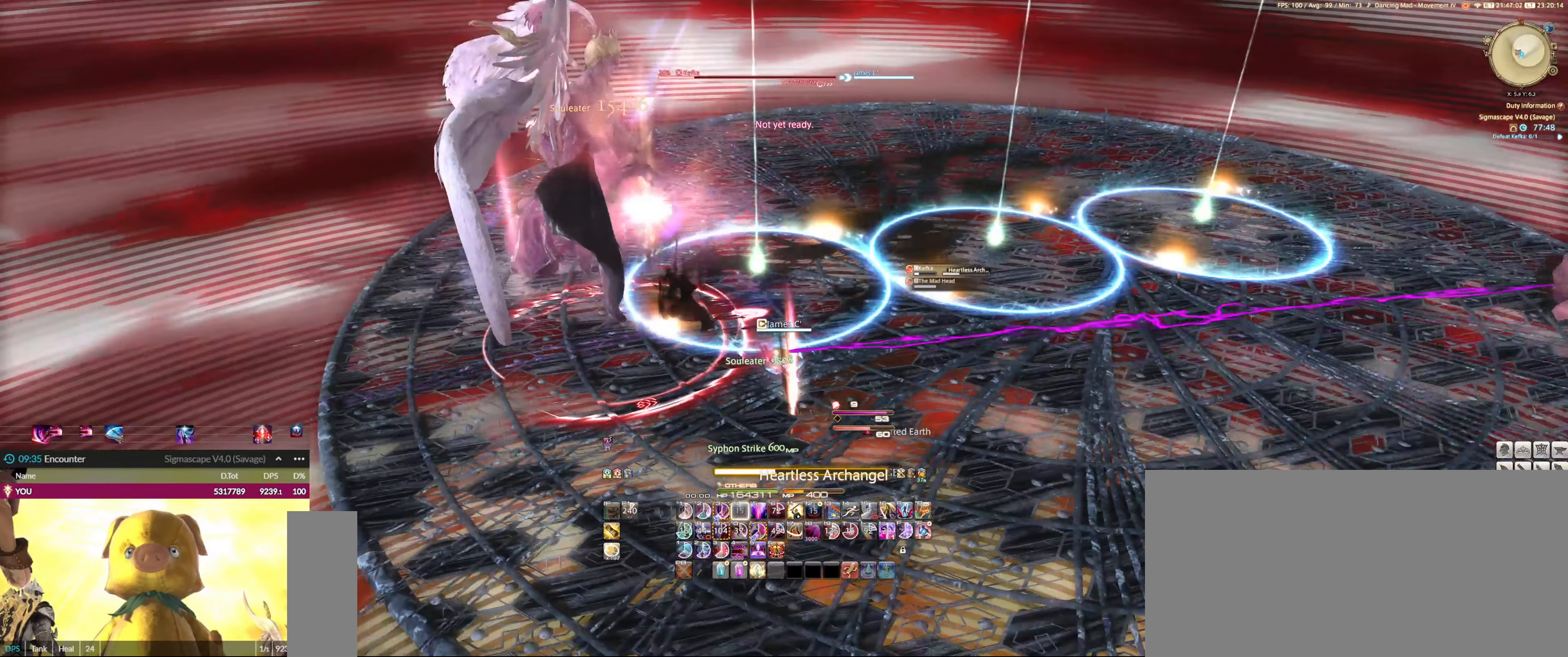
{"keys": ["3", "ctrl_l"], "mouse": ["left"], "events": [[167, "s", "down"], [233, "3", "down"], [233, "ctrl_l", "down"], [400, "3", "up"], [400, "ctrl_l", "up"], [400, "s", "up"], [433, "3", "down"], [433, "ctrl_l", "down"]]}
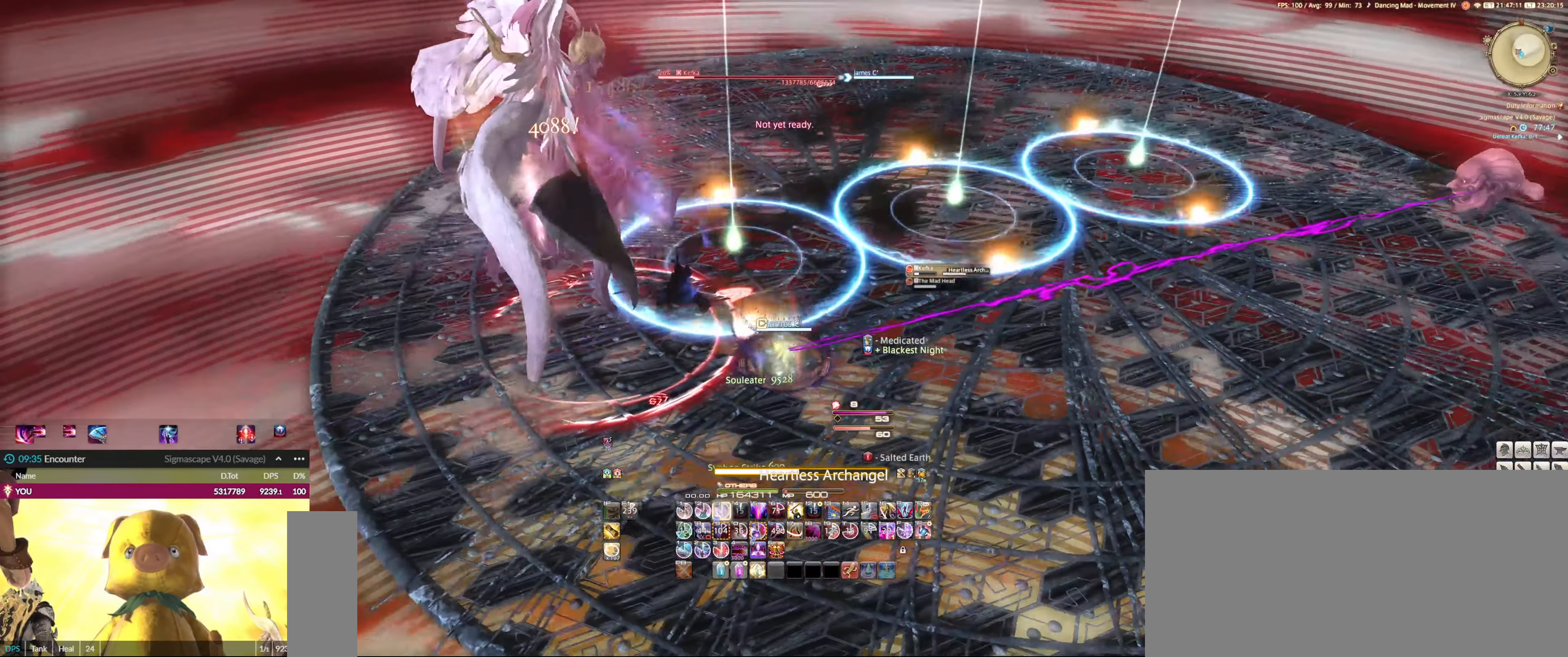
{"keys": ["3", "ctrl_l"], "mouse": ["left"], "events": [[67, "3", "up"], [67, "ctrl_l", "up"], [100, "3", "down"], [100, "ctrl_l", "down"], [267, "3", "up"], [267, "ctrl_l", "up"], [300, "3", "down"], [300, "ctrl_l", "down"], [433, "3", "up"], [433, "ctrl_l", "up"], [500, "3", "down"], [500, "ctrl_l", "down"]]}
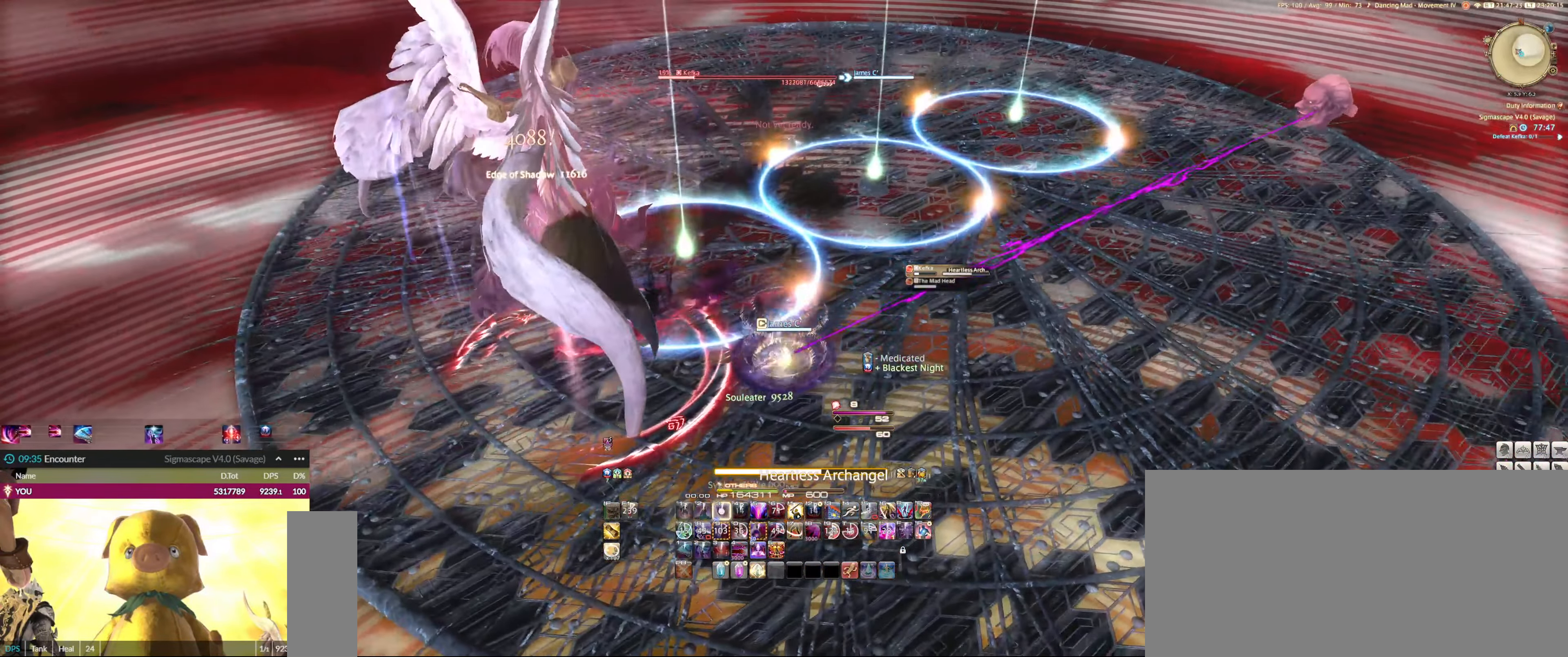
{"keys": ["shift_l"], "mouse": ["left"], "events": [[133, "3", "up"], [133, "ctrl_l", "up"], [167, "3", "down"], [167, "ctrl_l", "down"], [267, "3", "up"], [267, "ctrl_l", "up"], [334, "3", "down"], [334, "ctrl_l", "down"], [467, "3", "up"], [467, "ctrl_l", "up"], [500, "shift_l", "down"]]}
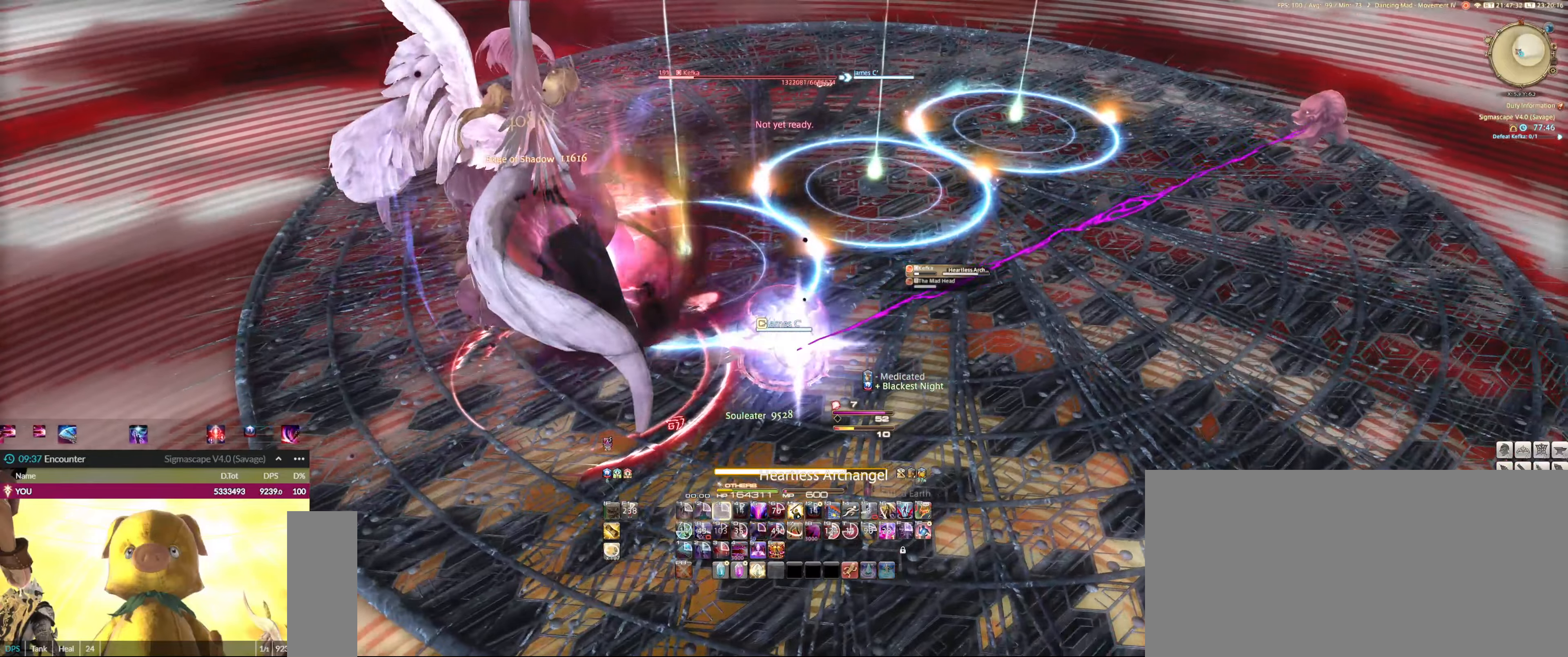
{"keys": ["4", "ctrl_l", "shift_l"], "mouse": ["left"], "events": [[200, "4", "down"], [200, "ctrl_l", "down"], [300, "4", "up"], [300, "ctrl_l", "up"], [334, "4", "down"], [334, "ctrl_l", "down"], [434, "4", "up"], [434, "ctrl_l", "up"], [467, "4", "down"], [467, "ctrl_l", "down"]]}
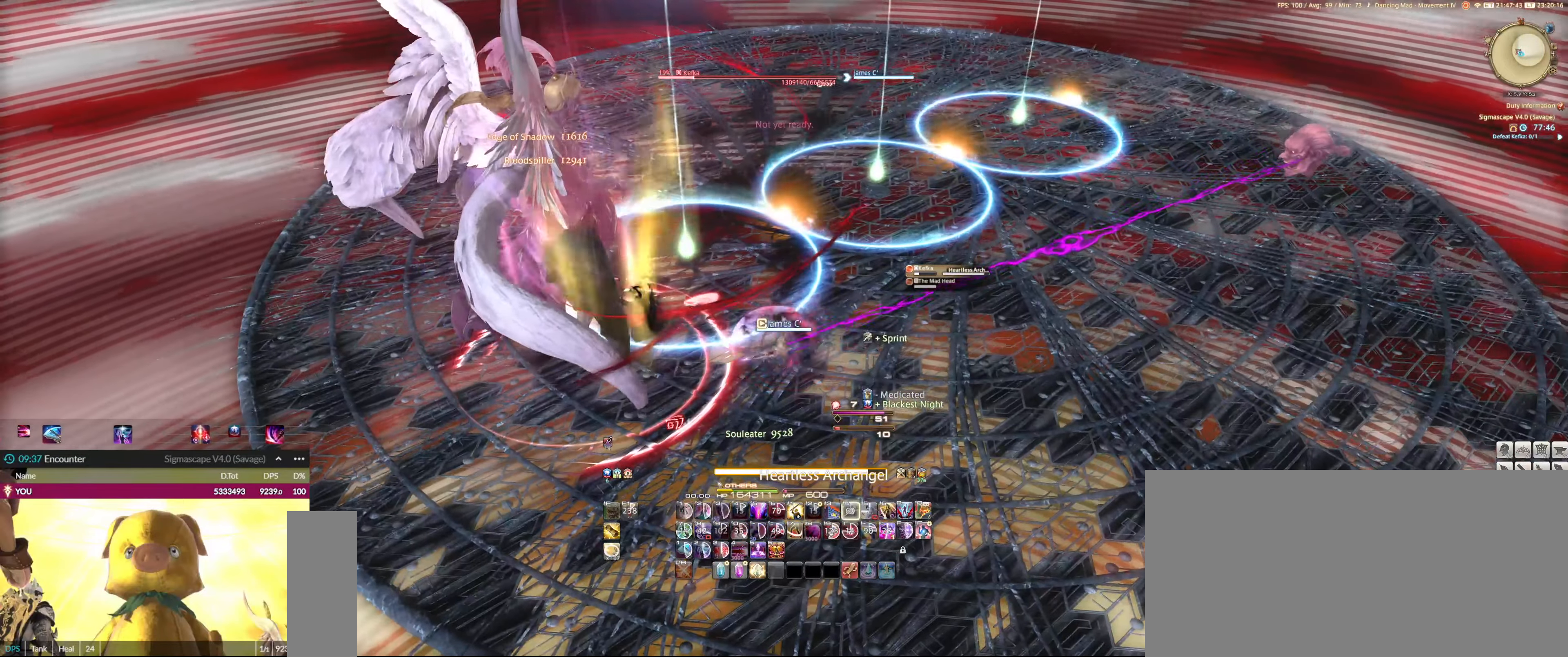
{"keys": ["1"], "mouse": ["left"], "events": [[100, "4", "up"], [100, "ctrl_l", "up"], [167, "shift_l", "up"], [434, "1", "down"]]}
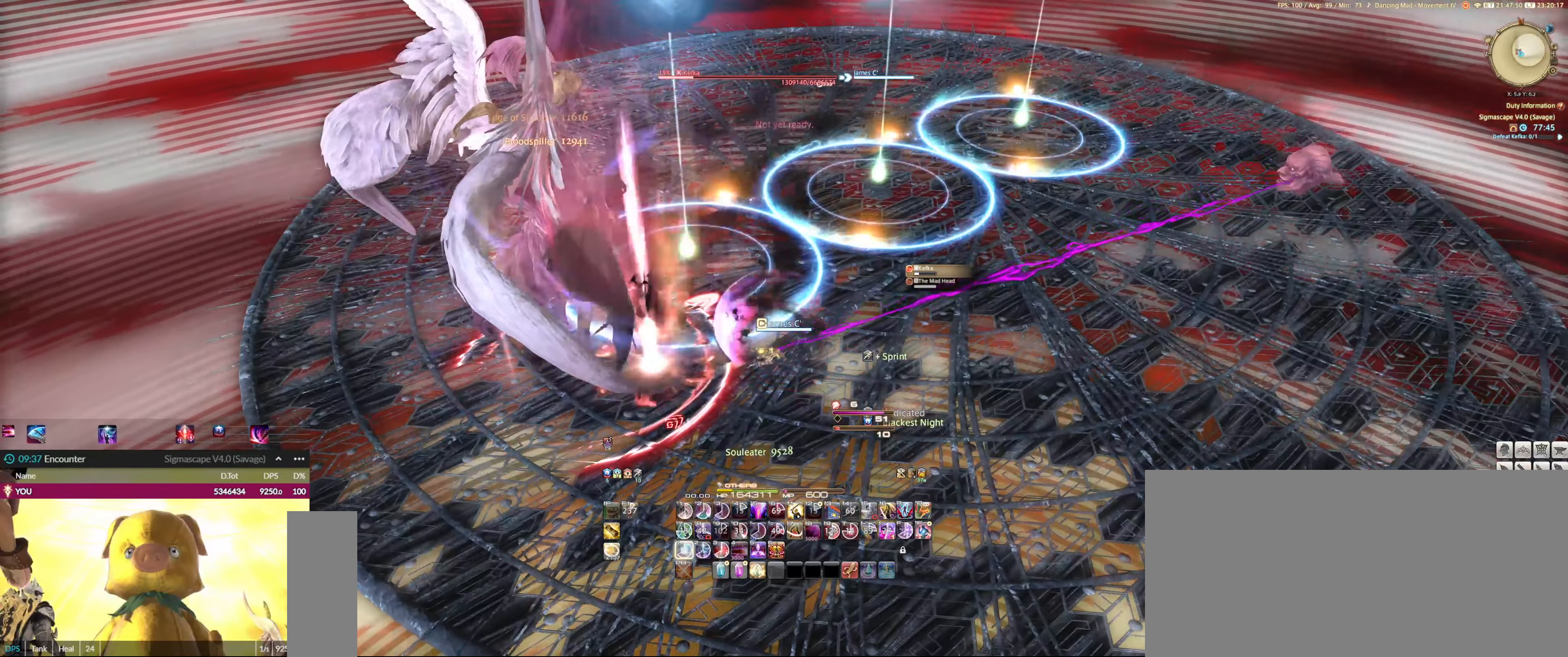
{"keys": ["1"], "mouse": ["left"], "events": [[34, "1", "up"], [67, "1", "down"], [167, "1", "up"], [234, "1", "down"], [334, "1", "up"], [367, "1", "down"], [467, "1", "up"], [500, "1", "down"]]}
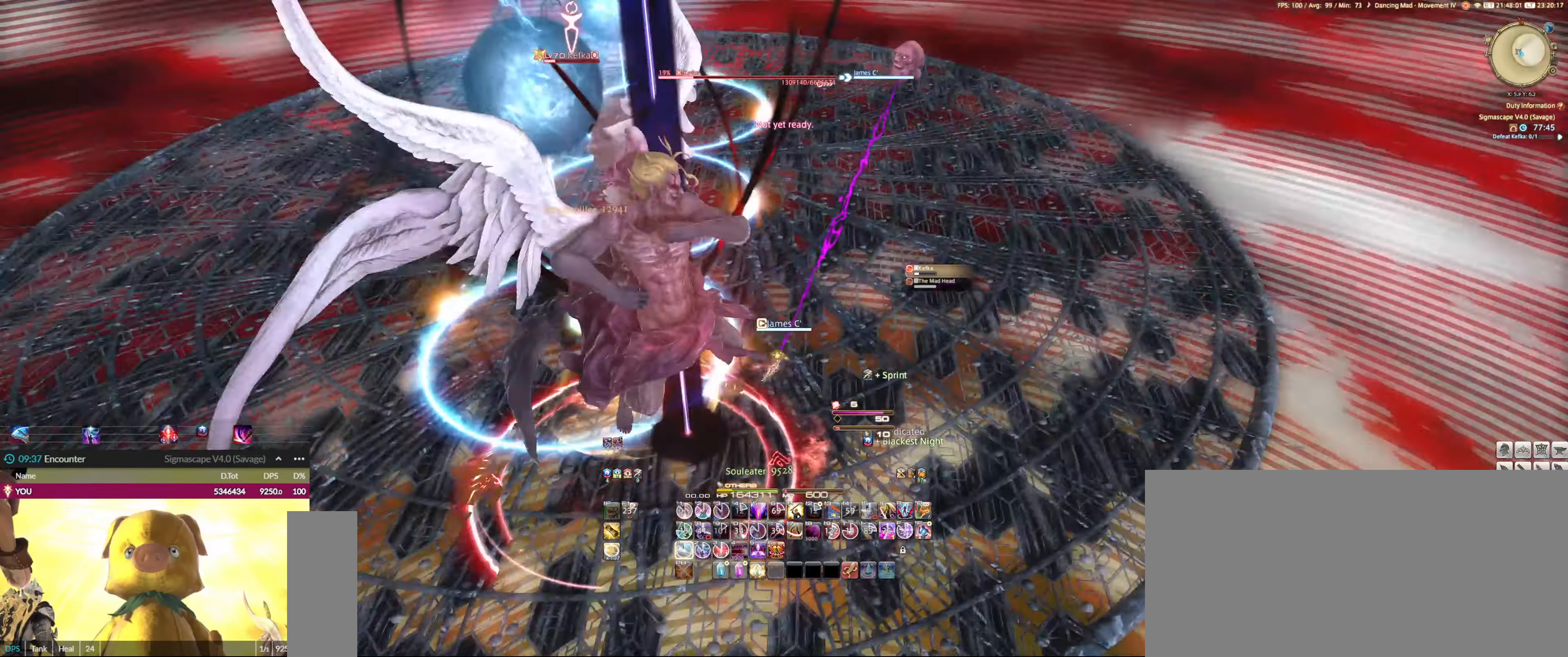
{"keys": ["1"], "mouse": ["left", "right"], "events": [[100, "1", "up"], [134, "1", "down"], [234, "1", "up"], [300, "1", "down"], [300, "mouse_right", "down"], [367, "1", "up"], [434, "1", "down"]]}
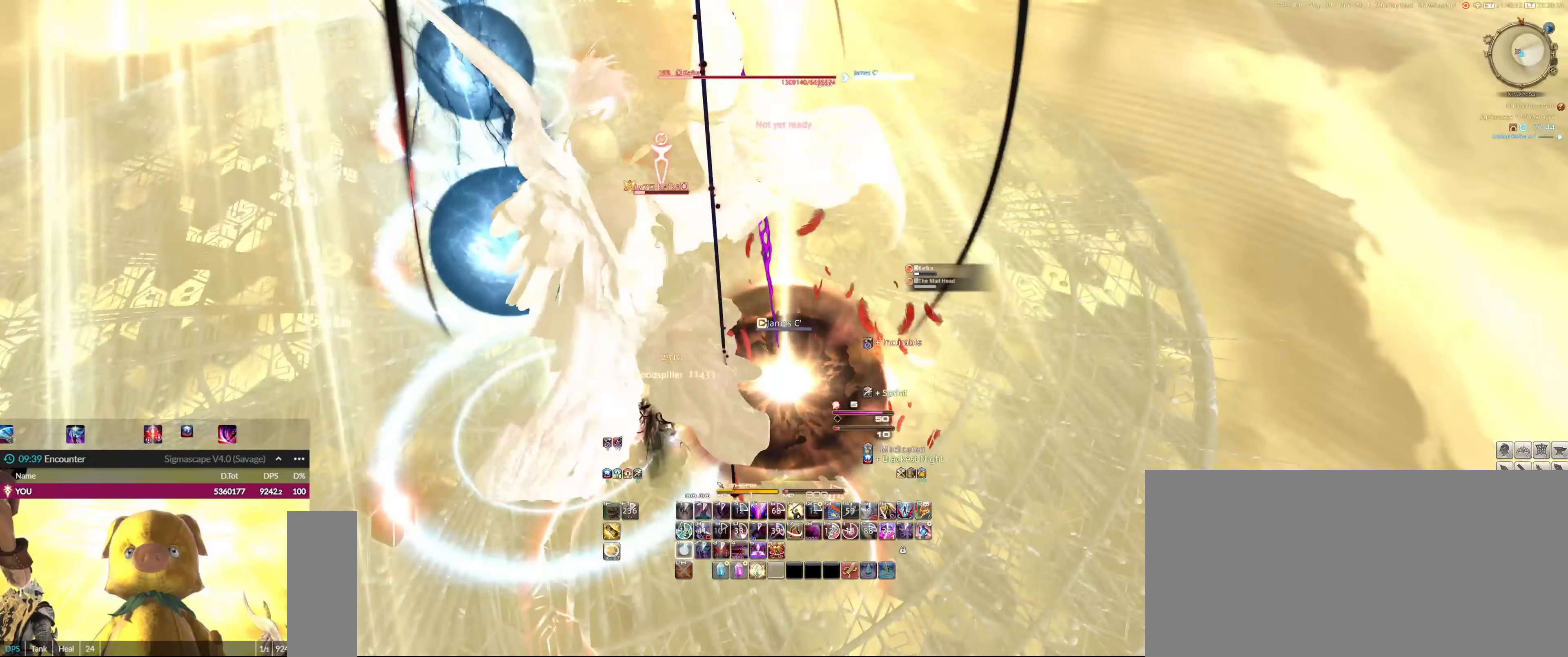
{"keys": [], "mouse": ["left", "right"], "events": [[34, "1", "up"]]}